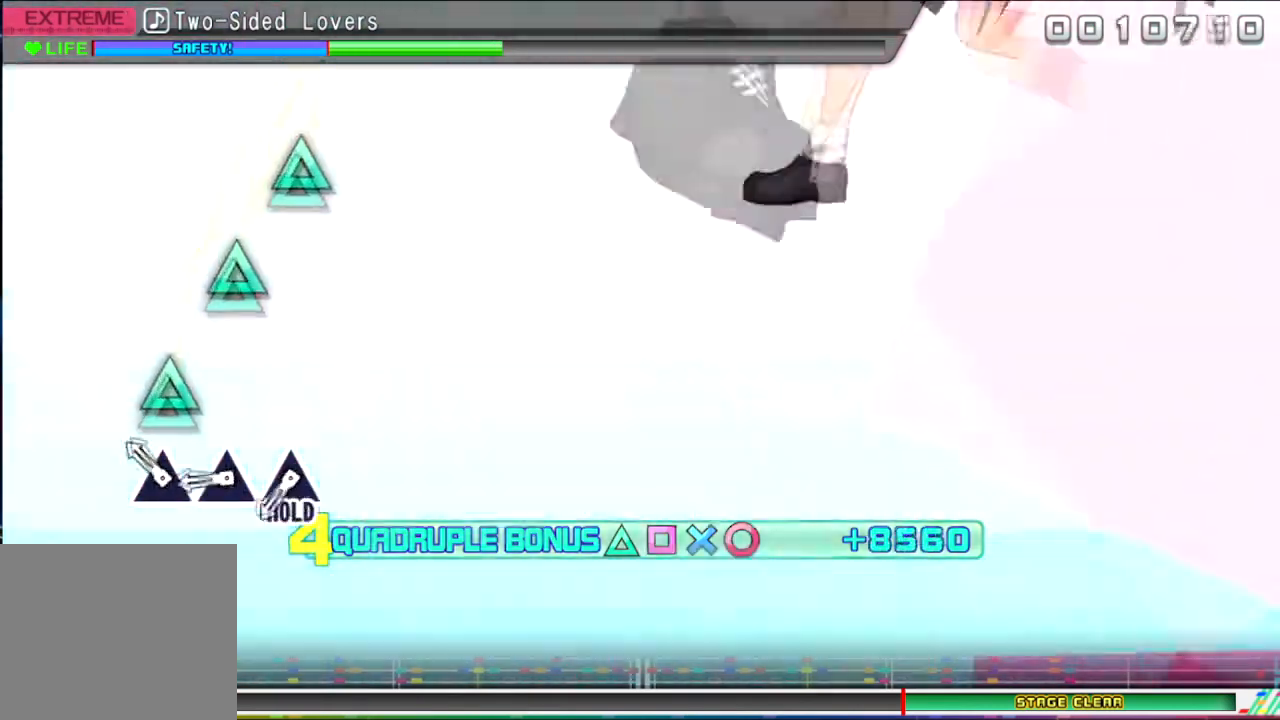
Gameplay with a controller (PlayStation layout); each line is a JSON object with the inputs held at the frame after it. "events" lists button and stick changes between this image and that frame as [ms after this image, input, new state], when the widget could be followed in between. Not read: left_stick right_stick.
{"buttons": [], "events": [[134, "TRIANGLE", "down"], [301, "TRIANGLE", "up"], [334, "TRIANGLE", "down"], [434, "TRIANGLE", "up"]]}
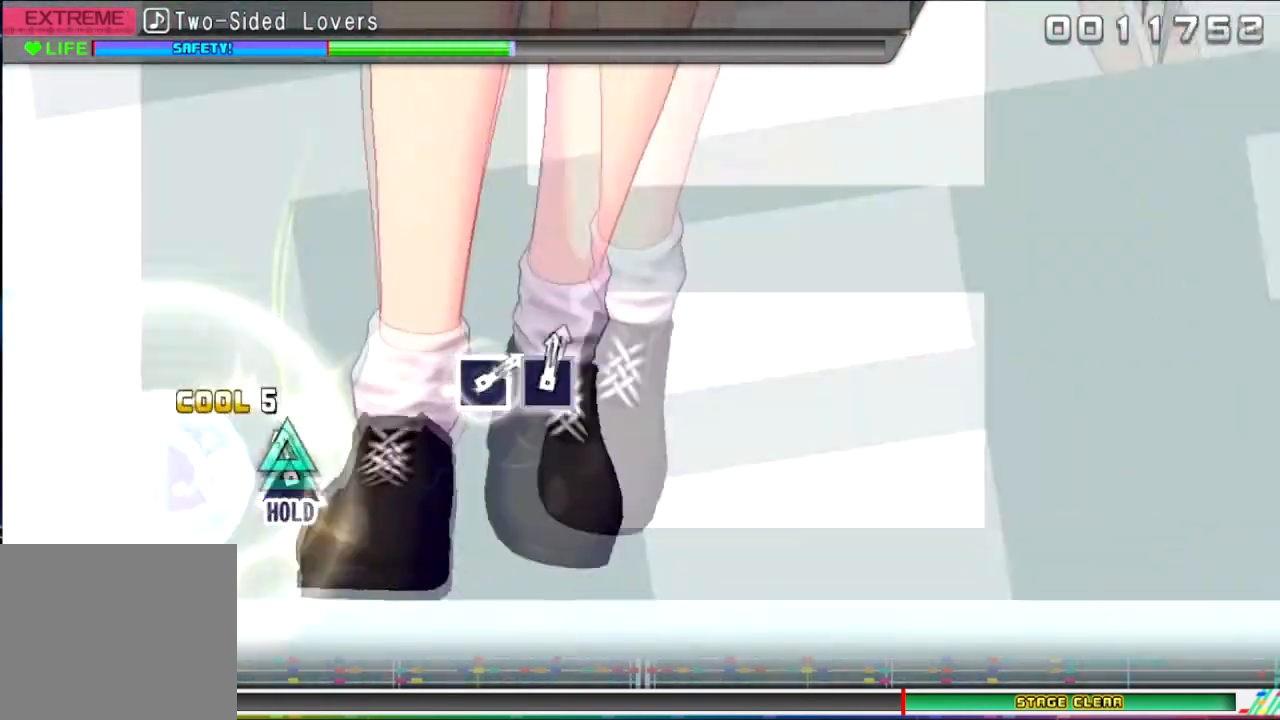
{"buttons": ["TRIANGLE"], "events": [[33, "TRIANGLE", "down"]]}
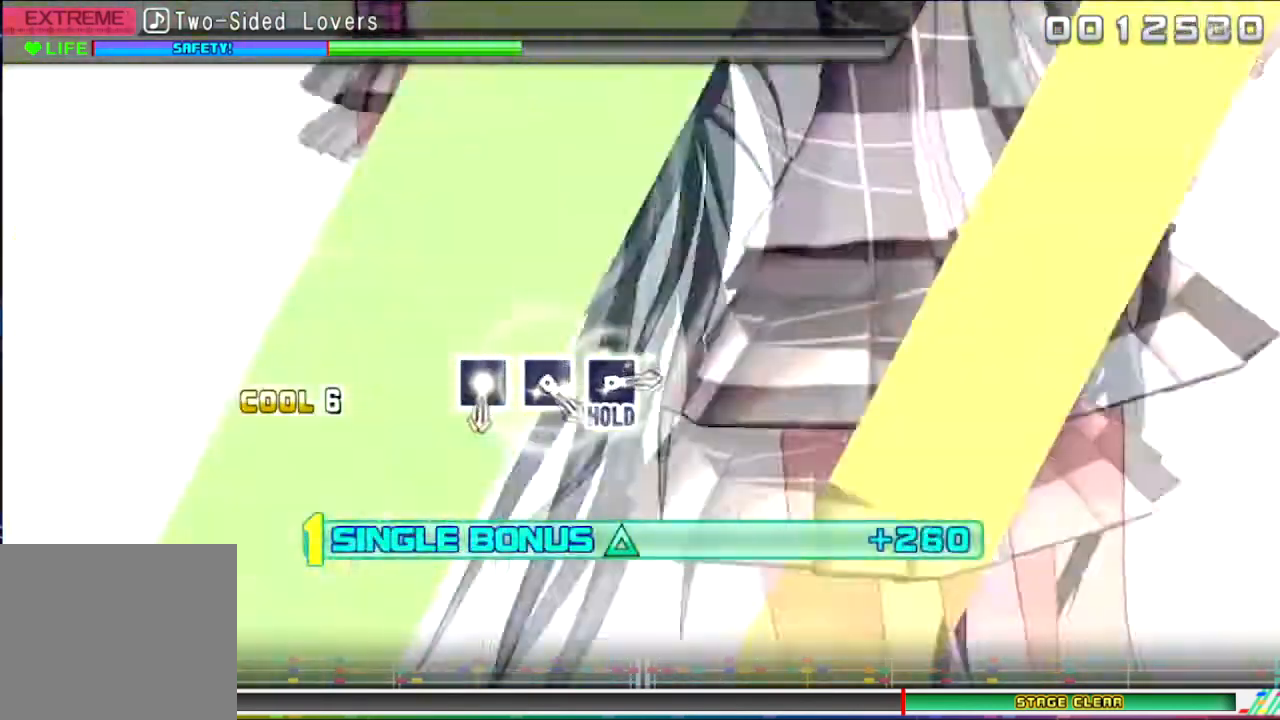
{"buttons": ["TRIANGLE"], "events": []}
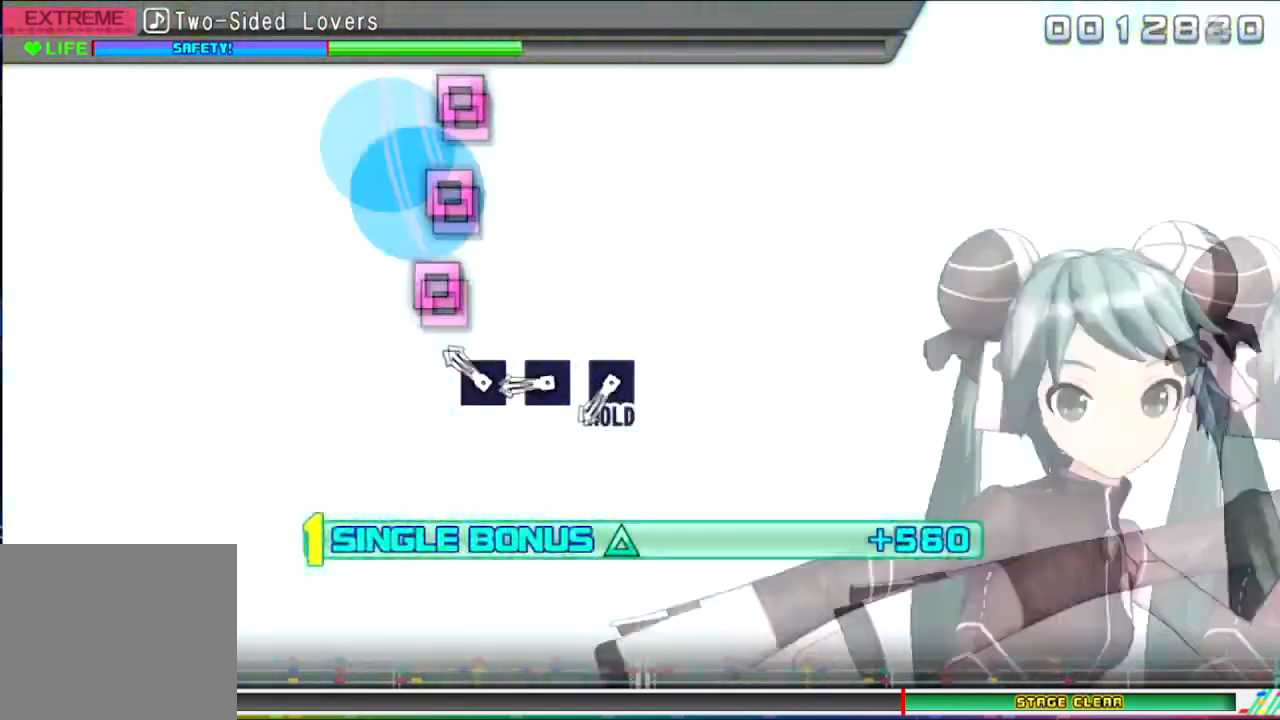
{"buttons": ["TRIANGLE"], "events": [[167, "SQUARE", "down"], [267, "SQUARE", "up"], [333, "SQUARE", "down"], [467, "SQUARE", "up"]]}
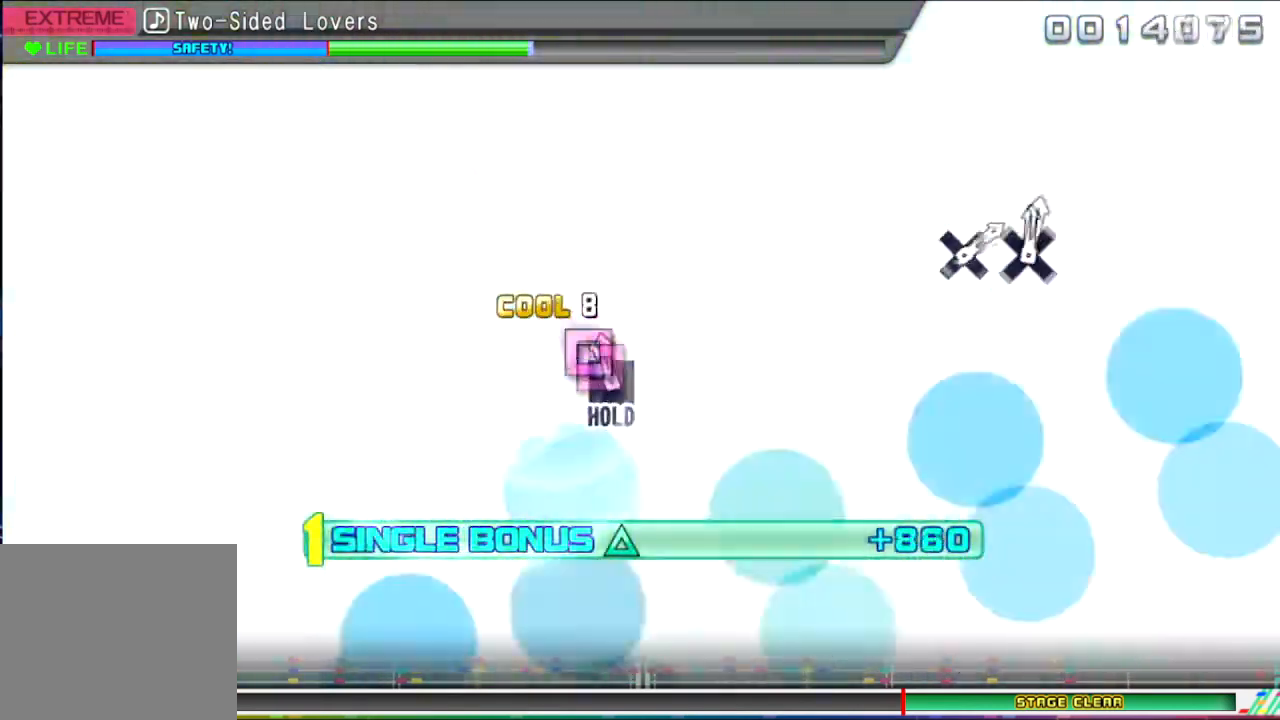
{"buttons": ["SQUARE", "TRIANGLE"], "events": [[67, "SQUARE", "down"]]}
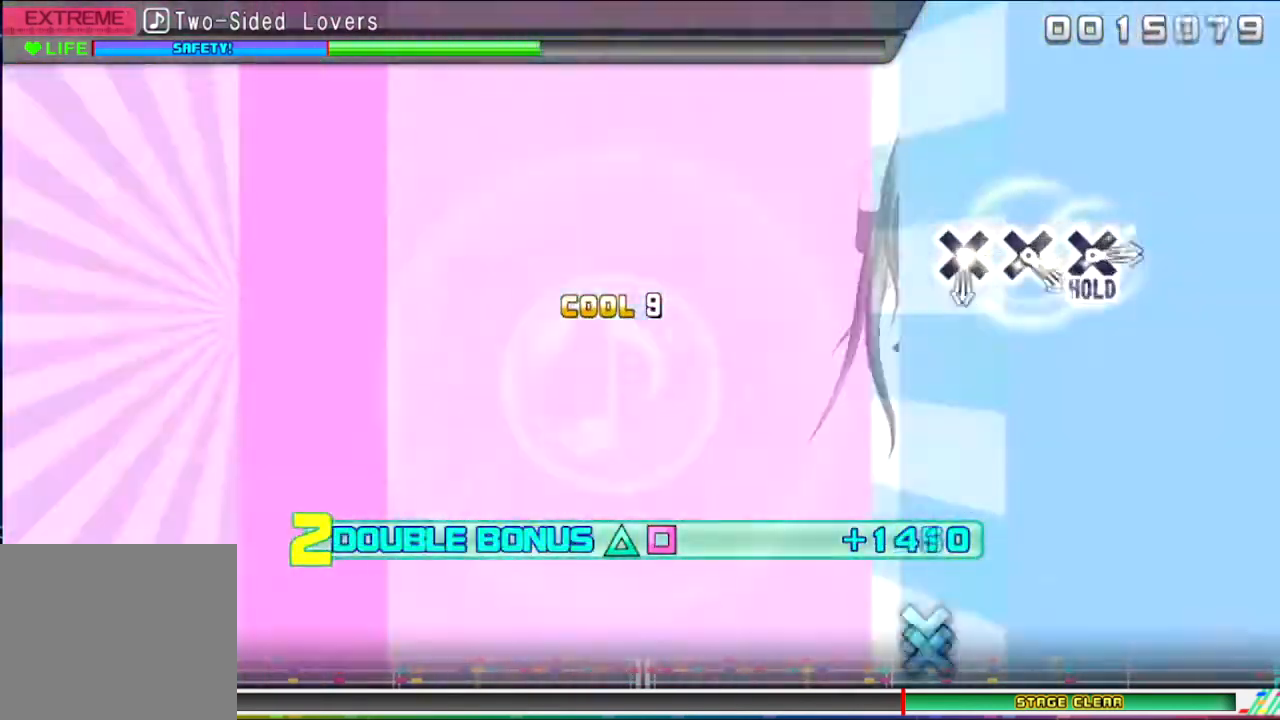
{"buttons": ["SQUARE", "TRIANGLE"], "events": []}
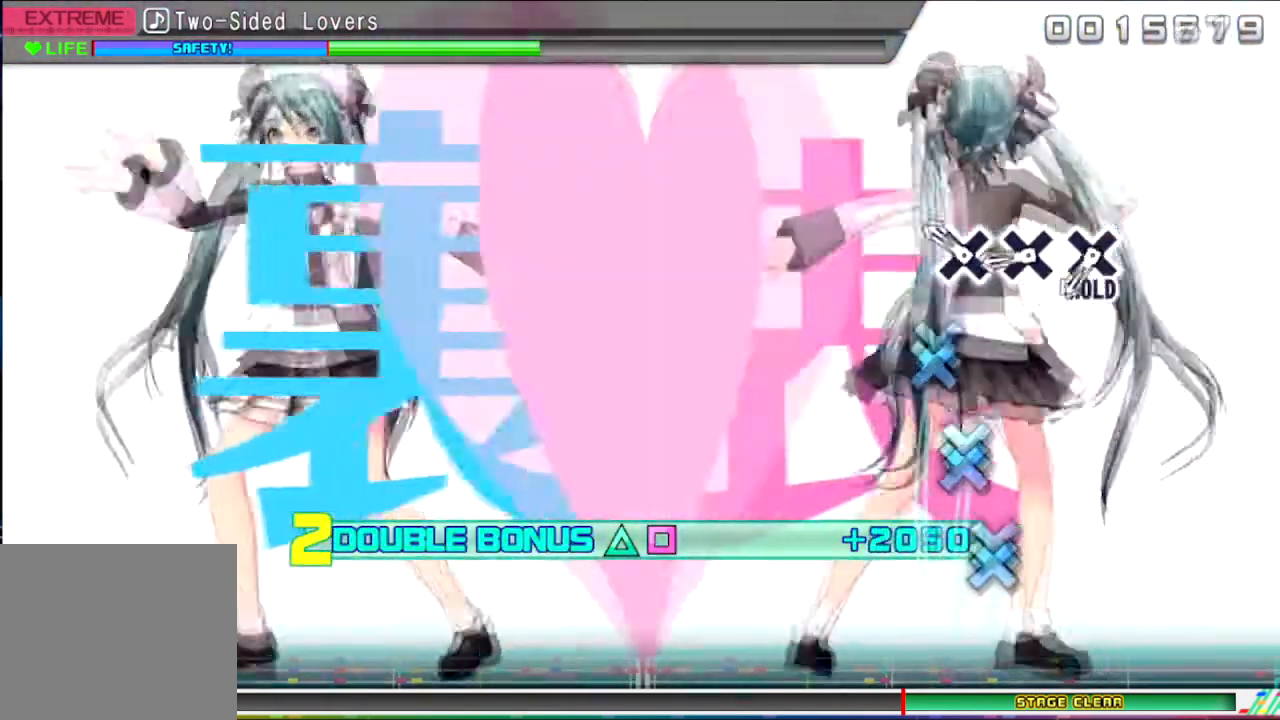
{"buttons": ["SQUARE", "TRIANGLE"], "events": [[134, "DPAD_DOWN", "down"], [267, "DPAD_DOWN", "up"], [334, "DPAD_DOWN", "down"], [467, "DPAD_DOWN", "up"]]}
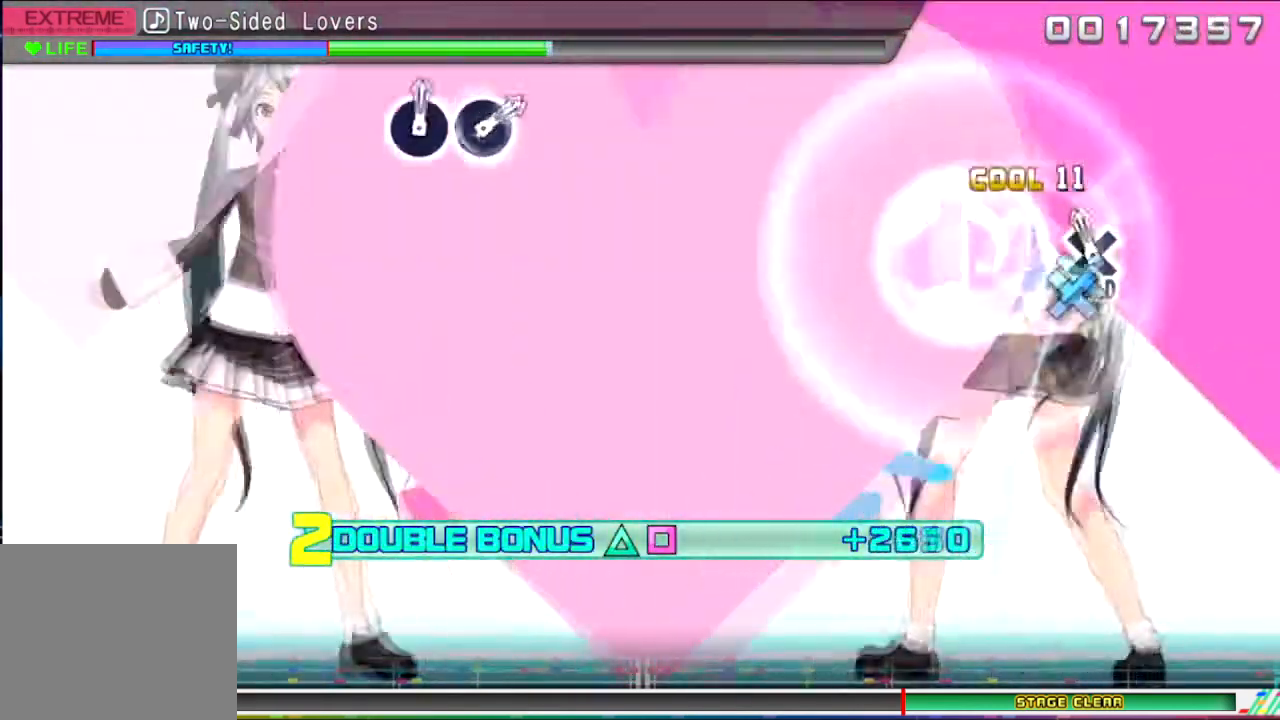
{"buttons": ["SQUARE", "TRIANGLE", "DPAD_DOWN"], "events": [[66, "DPAD_DOWN", "down"]]}
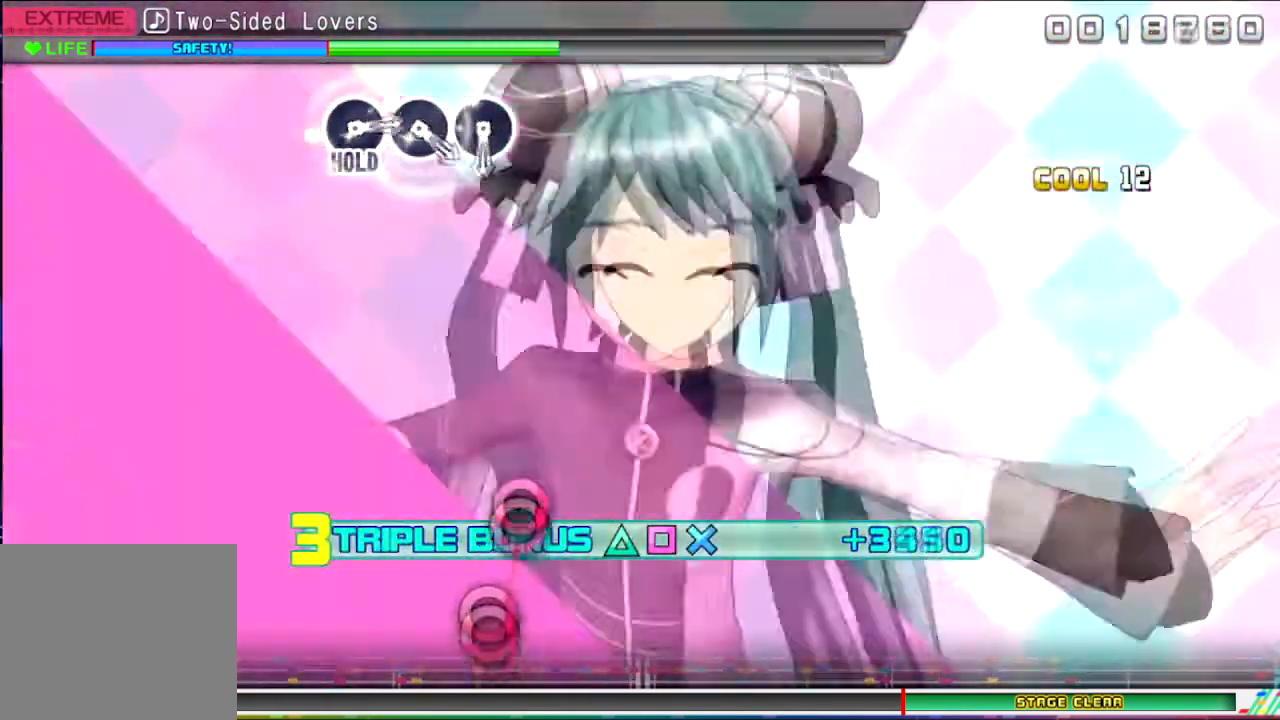
{"buttons": ["SQUARE", "TRIANGLE", "DPAD_DOWN"], "events": []}
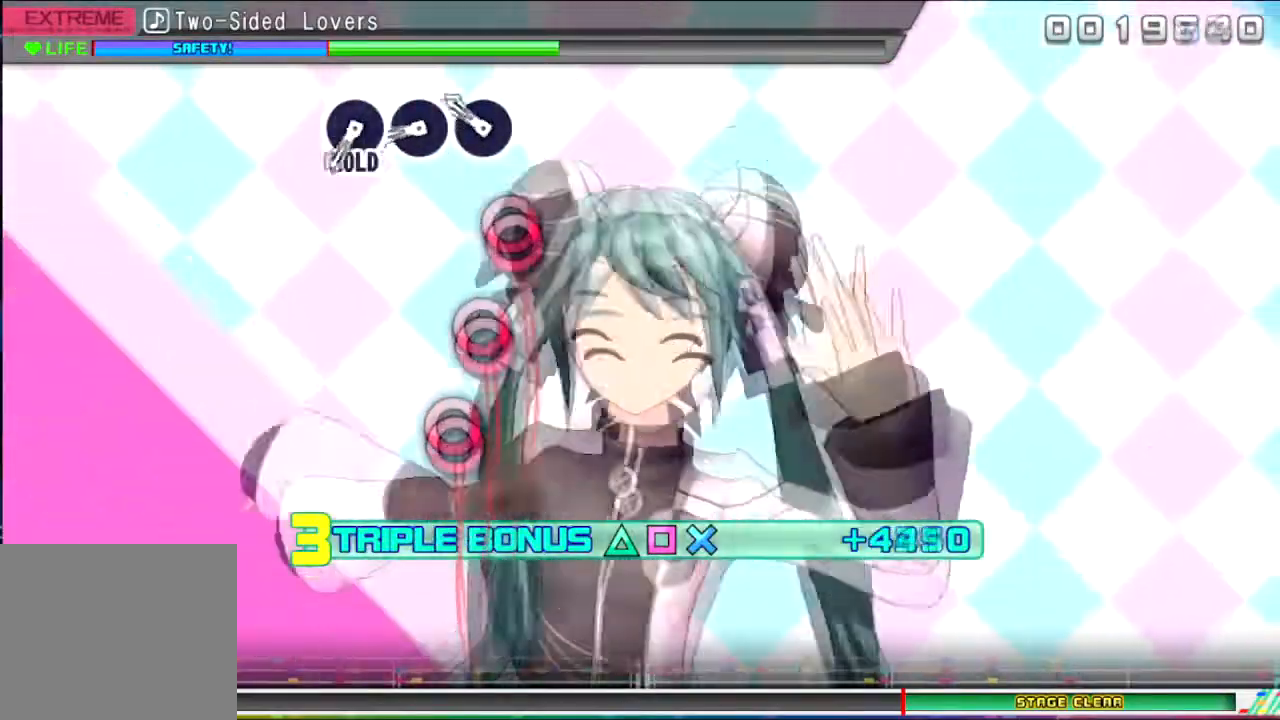
{"buttons": ["SQUARE", "TRIANGLE", "DPAD_DOWN"], "events": [[200, "CIRCLE", "down"], [267, "CIRCLE", "up"], [367, "CIRCLE", "down"], [467, "CIRCLE", "up"]]}
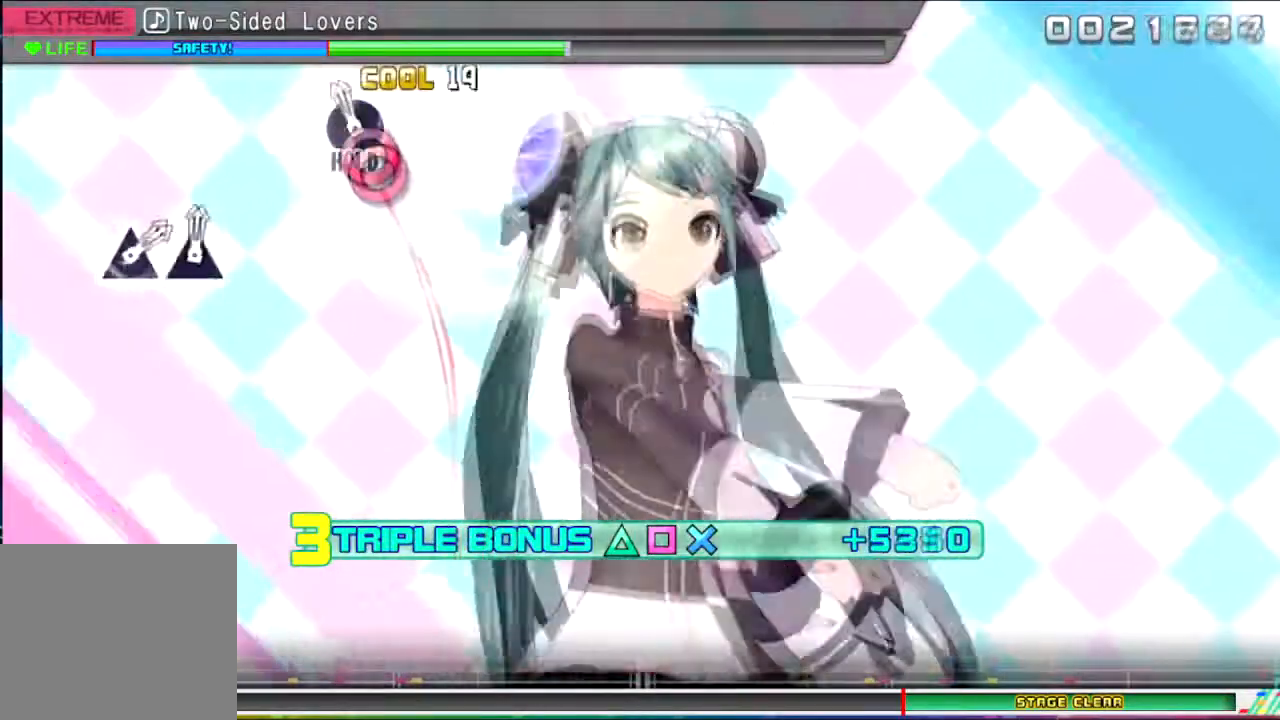
{"buttons": ["CIRCLE", "SQUARE", "TRIANGLE", "DPAD_DOWN"], "events": [[34, "CIRCLE", "down"]]}
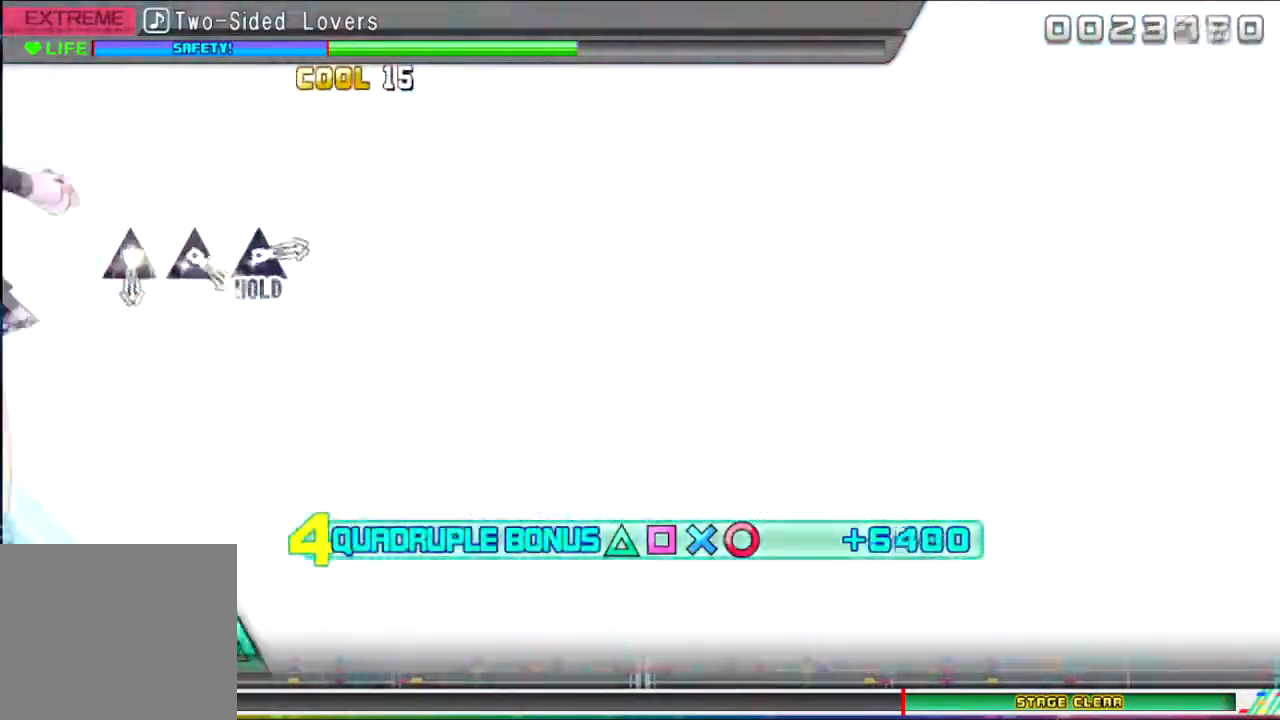
{"buttons": ["CIRCLE", "SQUARE", "TRIANGLE", "DPAD_DOWN"], "events": []}
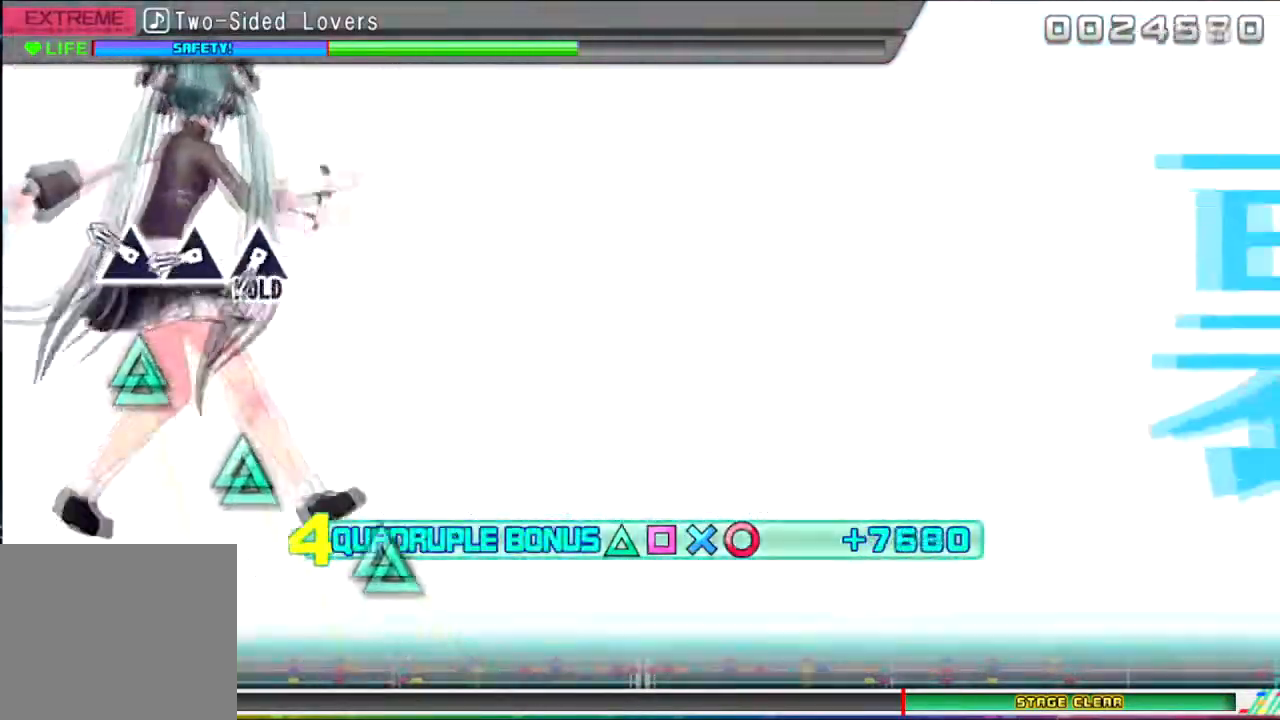
{"buttons": [], "events": [[67, "CIRCLE", "up"], [67, "TRIANGLE", "up"], [134, "DPAD_DOWN", "up"], [134, "SQUARE", "up"], [200, "TRIANGLE", "down"], [501, "TRIANGLE", "up"]]}
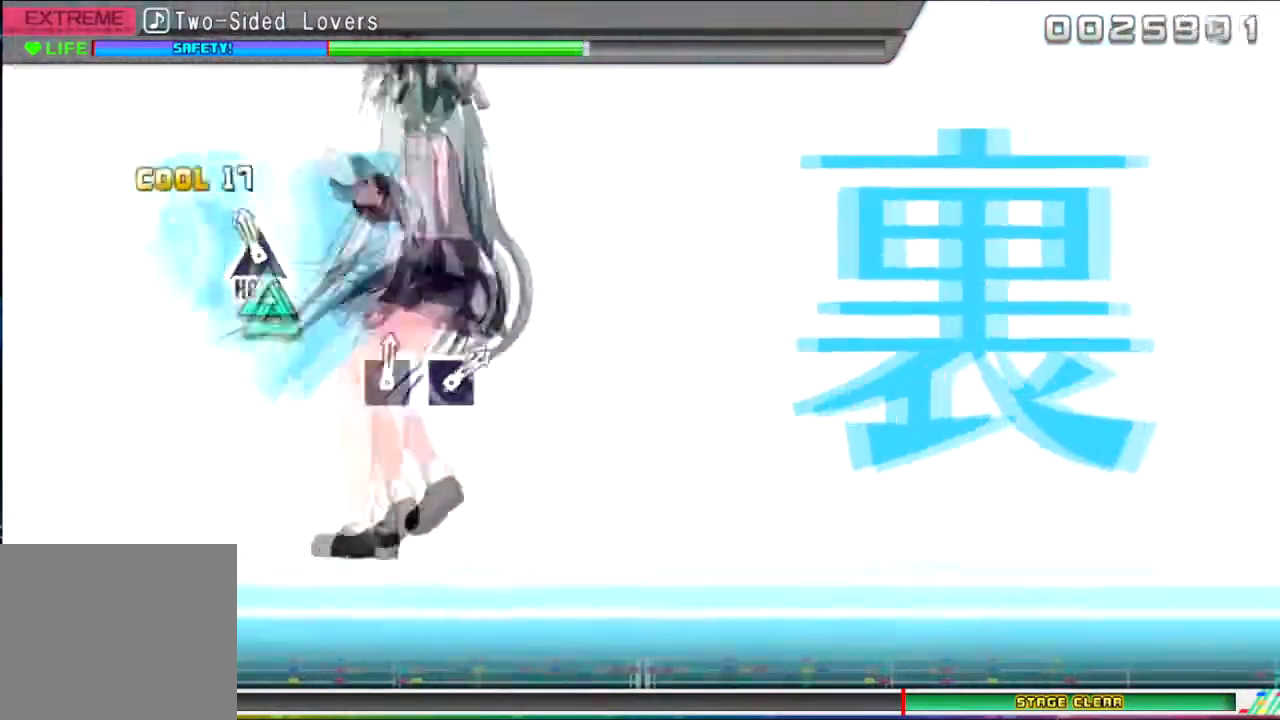
{"buttons": ["TRIANGLE"], "events": [[100, "TRIANGLE", "down"]]}
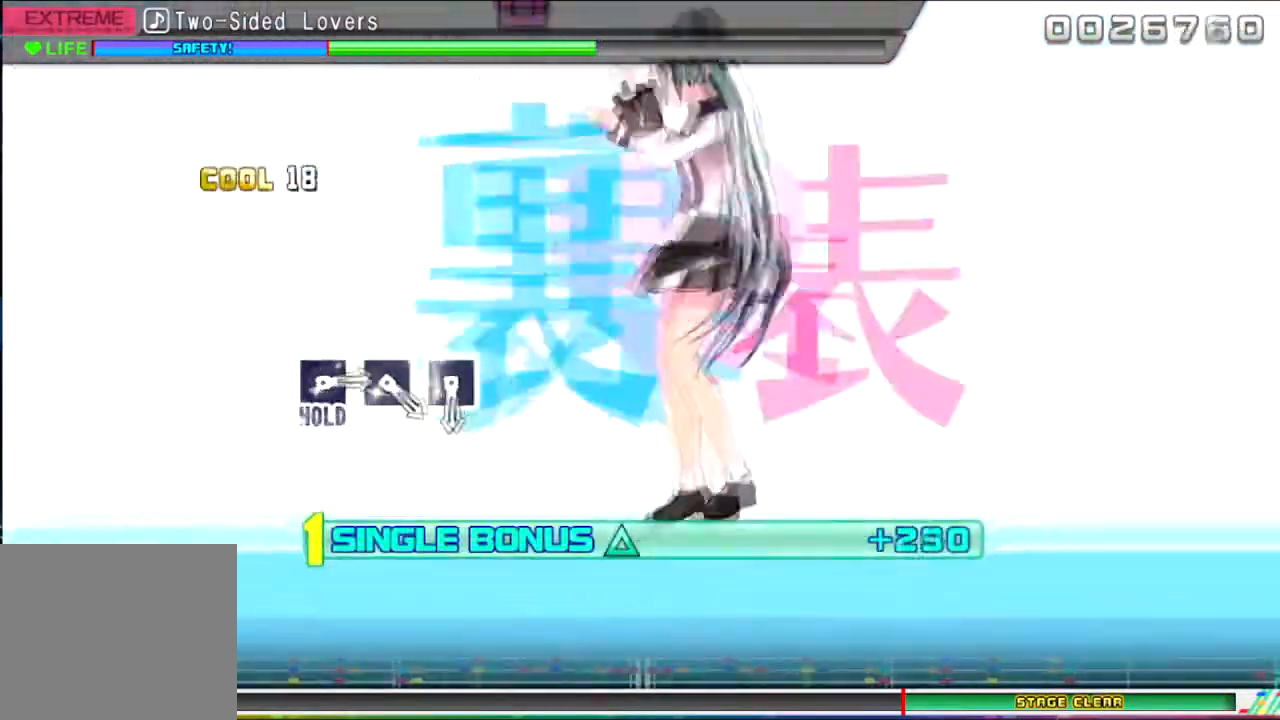
{"buttons": ["TRIANGLE"], "events": []}
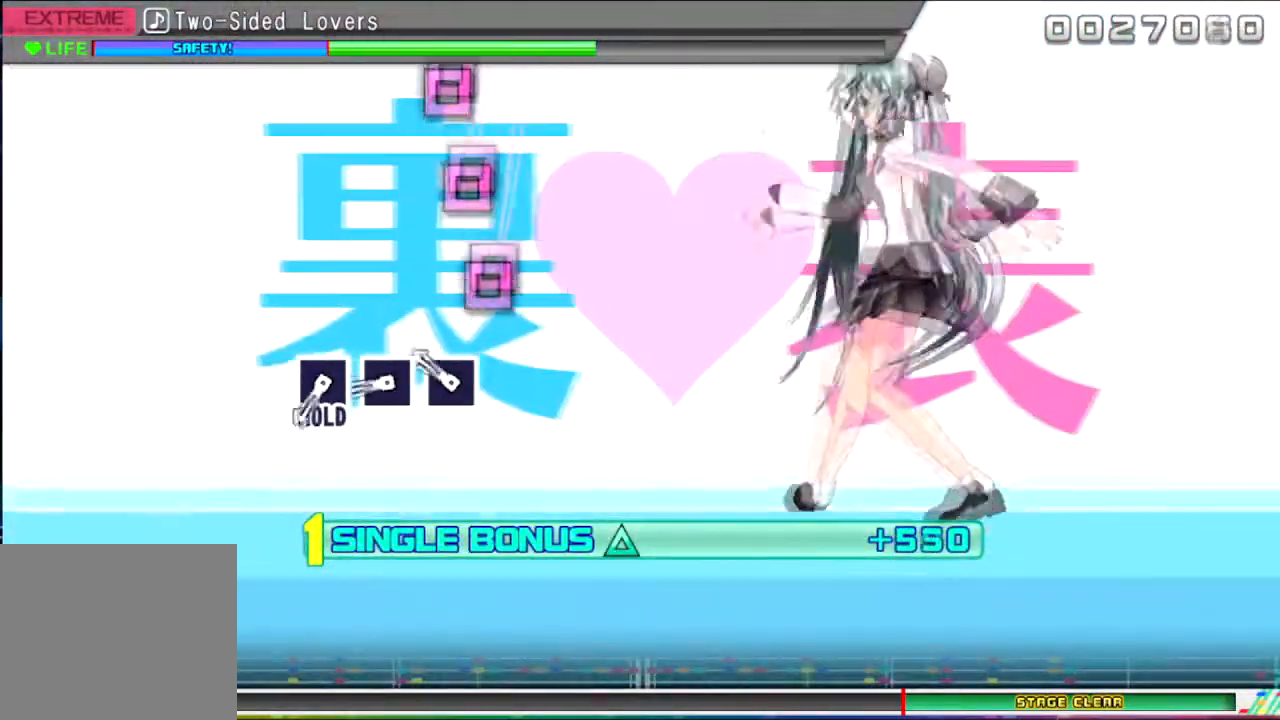
{"buttons": ["SQUARE", "TRIANGLE"], "events": [[167, "SQUARE", "down"], [300, "SQUARE", "up"], [400, "SQUARE", "down"]]}
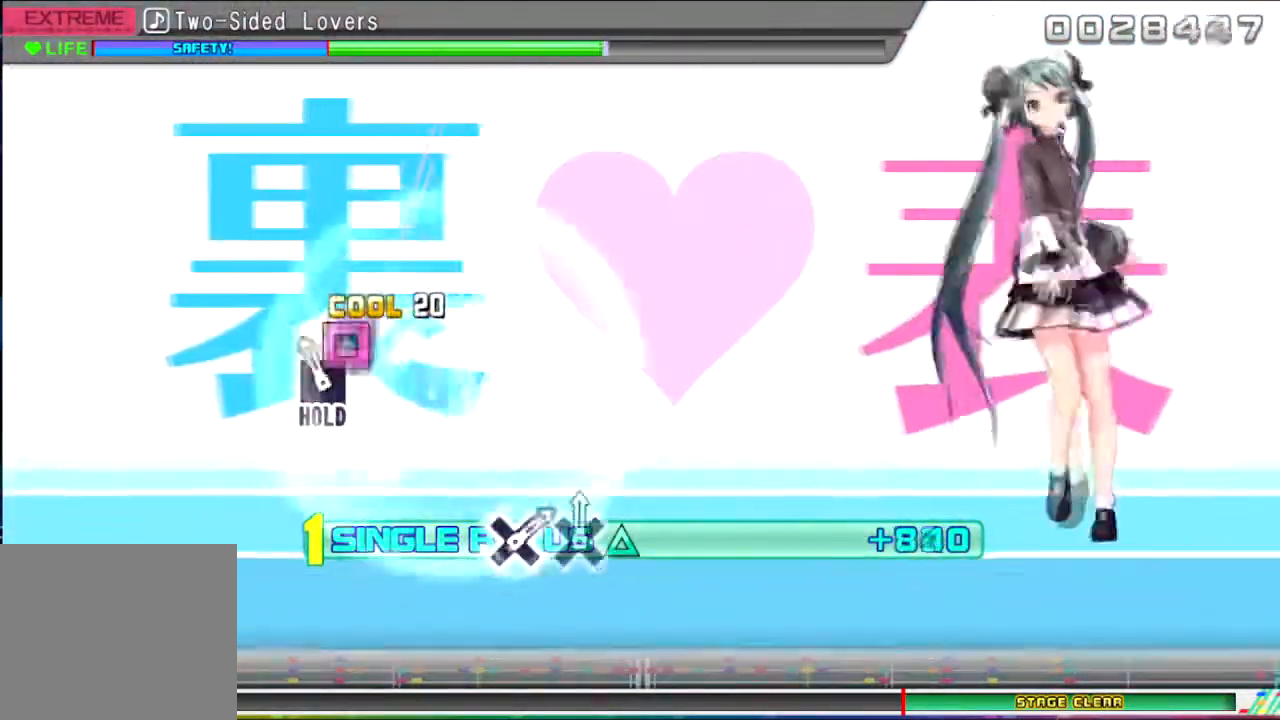
{"buttons": ["SQUARE", "TRIANGLE"], "events": [[34, "SQUARE", "up"], [67, "SQUARE", "down"]]}
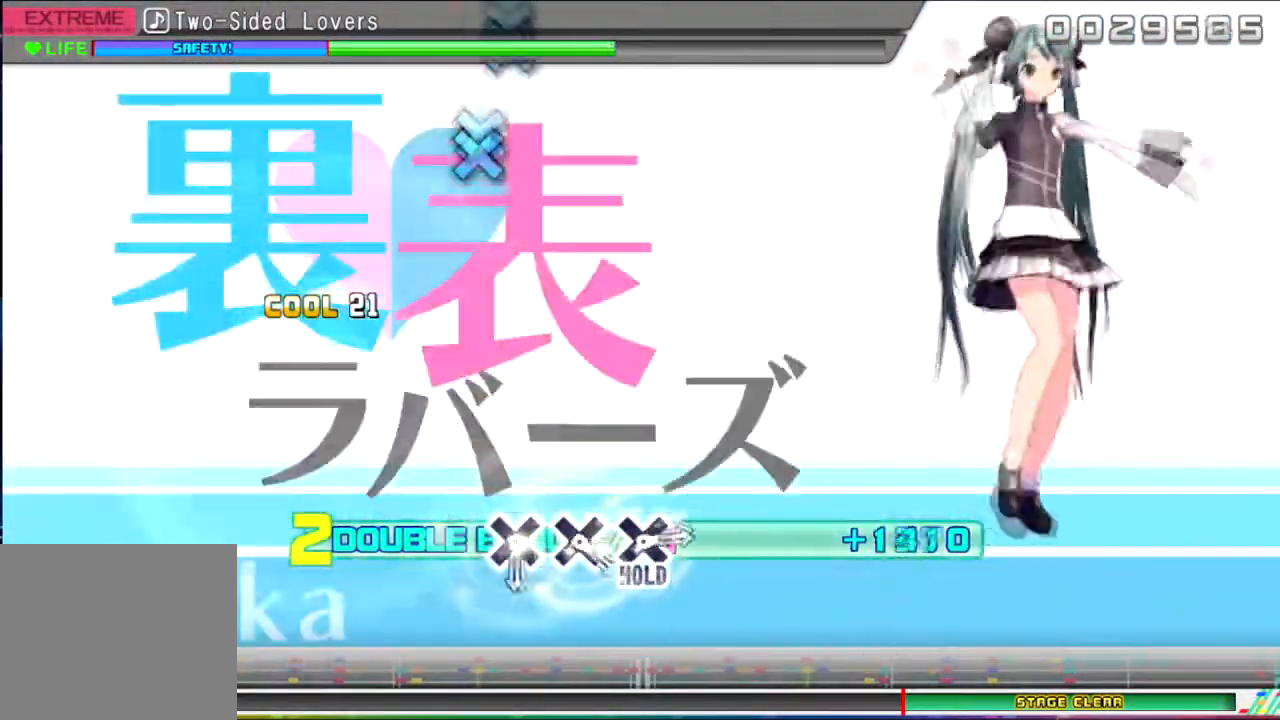
{"buttons": ["SQUARE", "TRIANGLE"], "events": []}
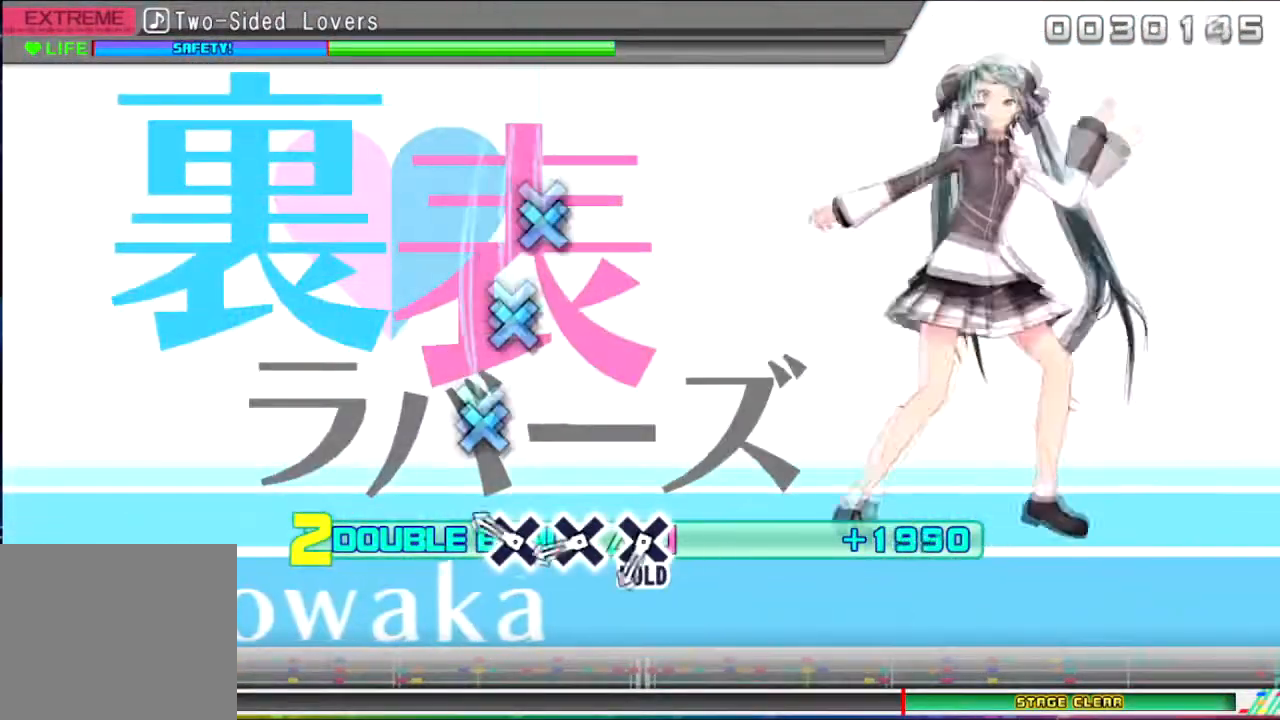
{"buttons": ["SQUARE", "TRIANGLE"], "events": [[200, "DPAD_DOWN", "down"], [300, "DPAD_DOWN", "up"], [367, "DPAD_DOWN", "down"], [467, "DPAD_DOWN", "up"]]}
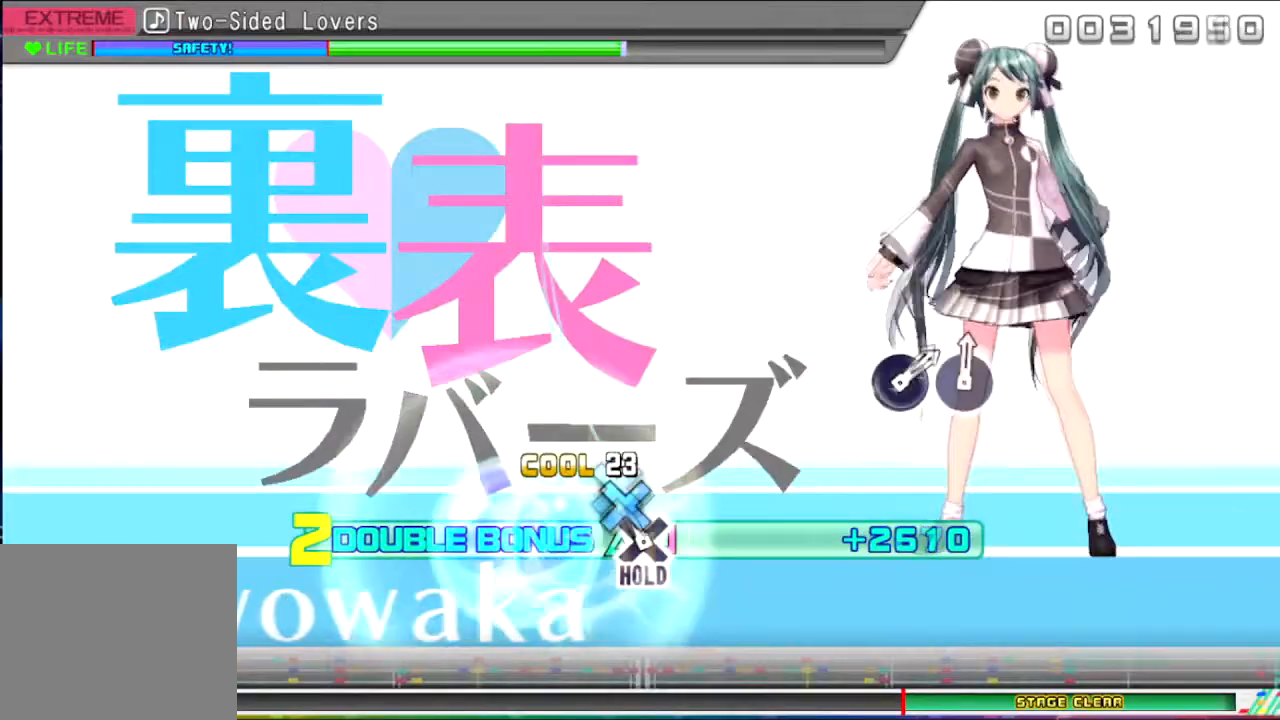
{"buttons": ["SQUARE", "TRIANGLE", "DPAD_DOWN"], "events": [[66, "DPAD_DOWN", "down"]]}
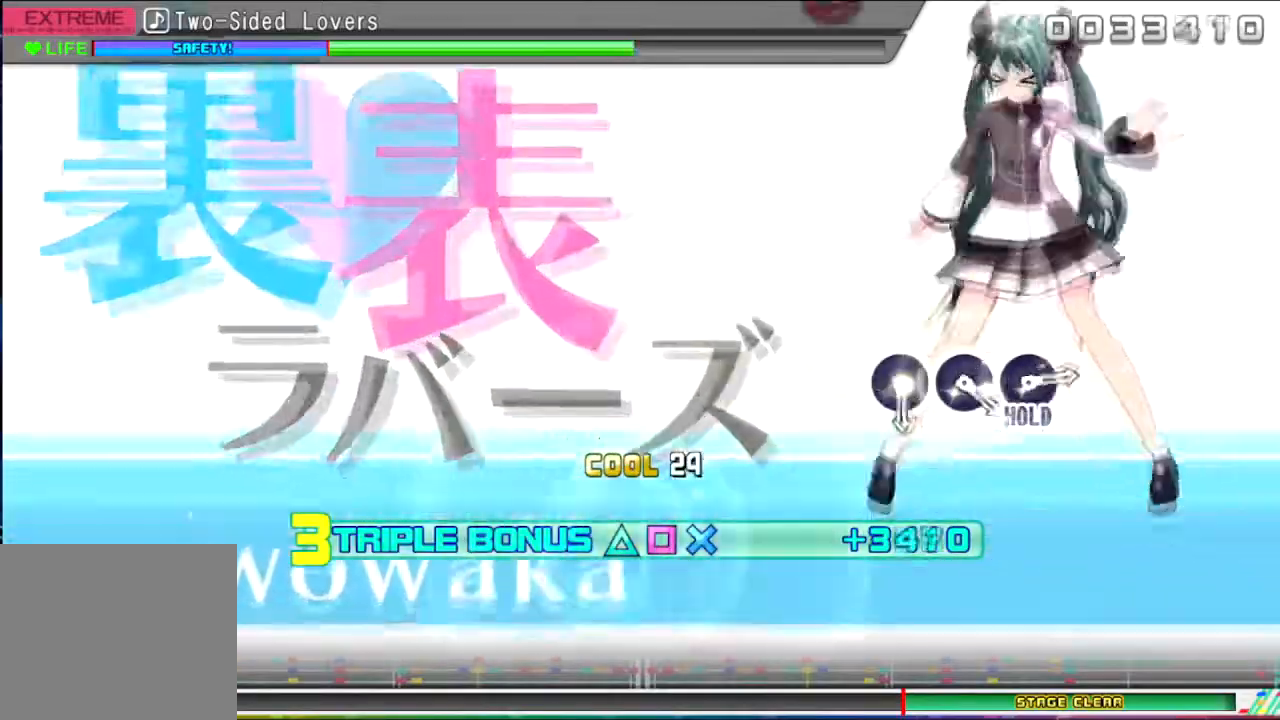
{"buttons": ["SQUARE", "TRIANGLE", "DPAD_DOWN"], "events": []}
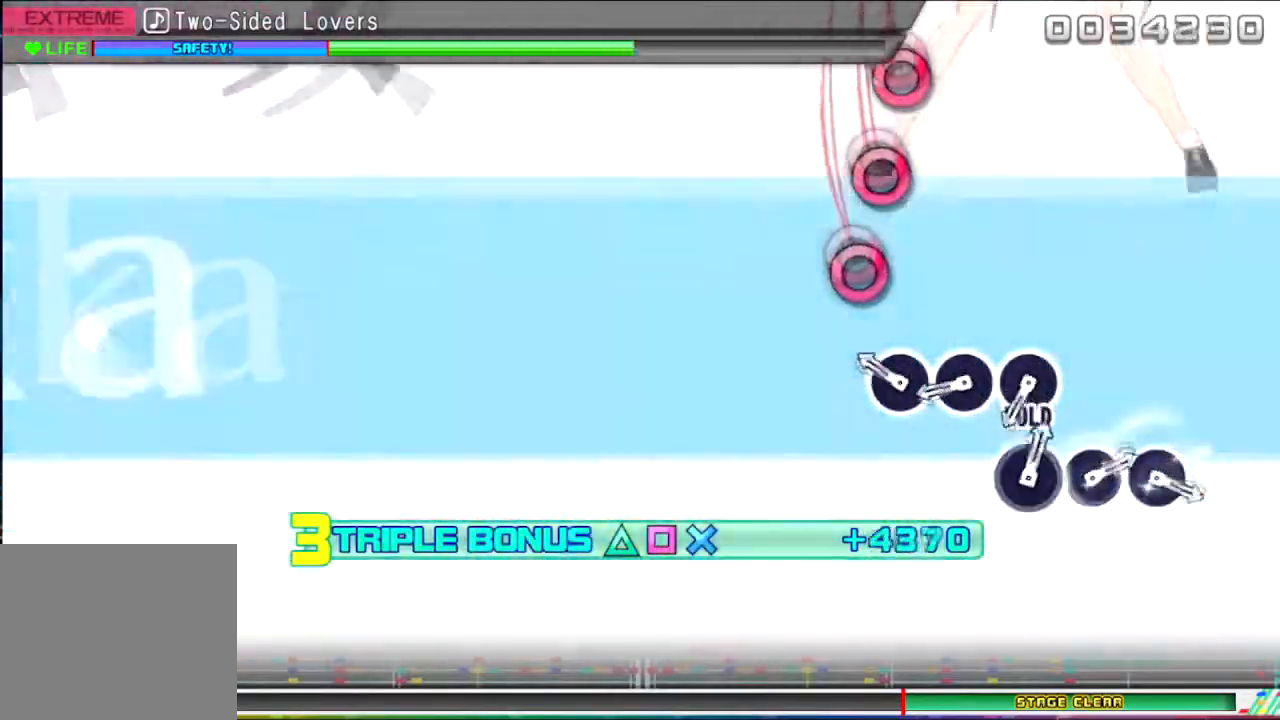
{"buttons": ["SQUARE", "TRIANGLE", "DPAD_DOWN"], "events": [[200, "CIRCLE", "down"], [333, "CIRCLE", "up"], [367, "CIRCLE", "down"], [467, "CIRCLE", "up"]]}
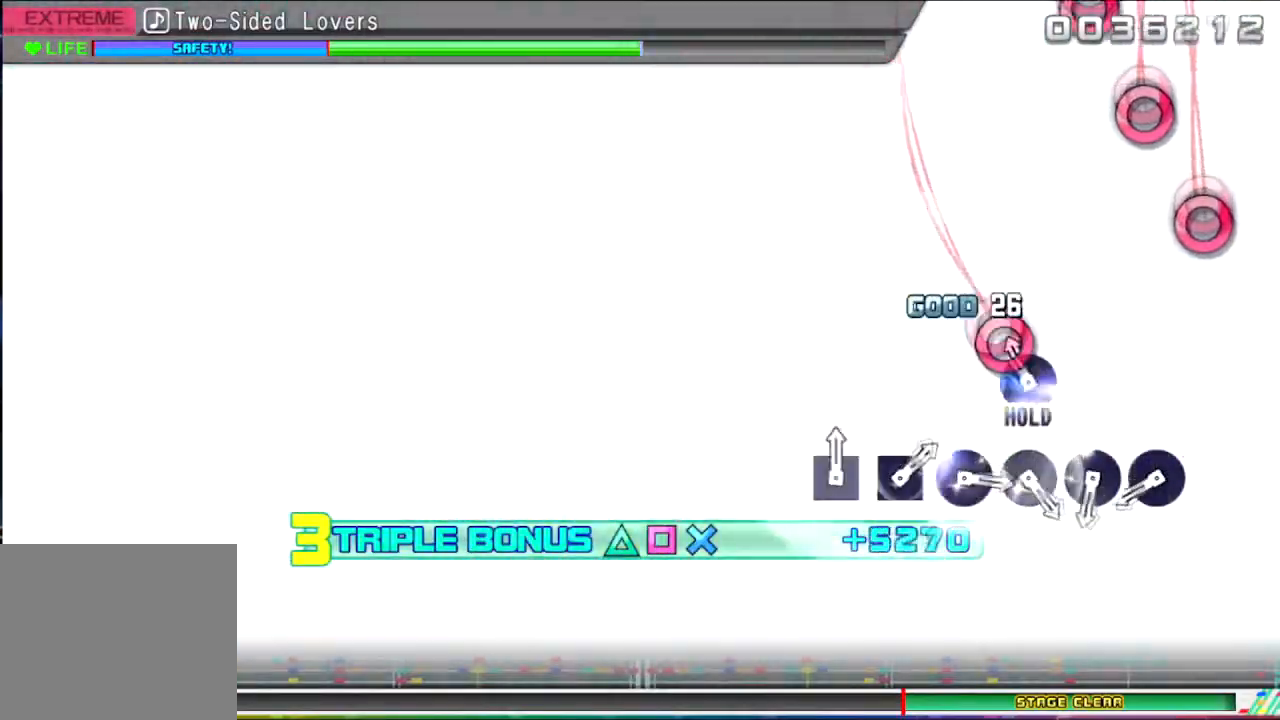
{"buttons": ["CIRCLE"], "events": [[34, "CIRCLE", "down"], [367, "CIRCLE", "up"], [367, "SQUARE", "up"], [367, "TRIANGLE", "up"], [401, "DPAD_DOWN", "up"], [467, "CIRCLE", "down"]]}
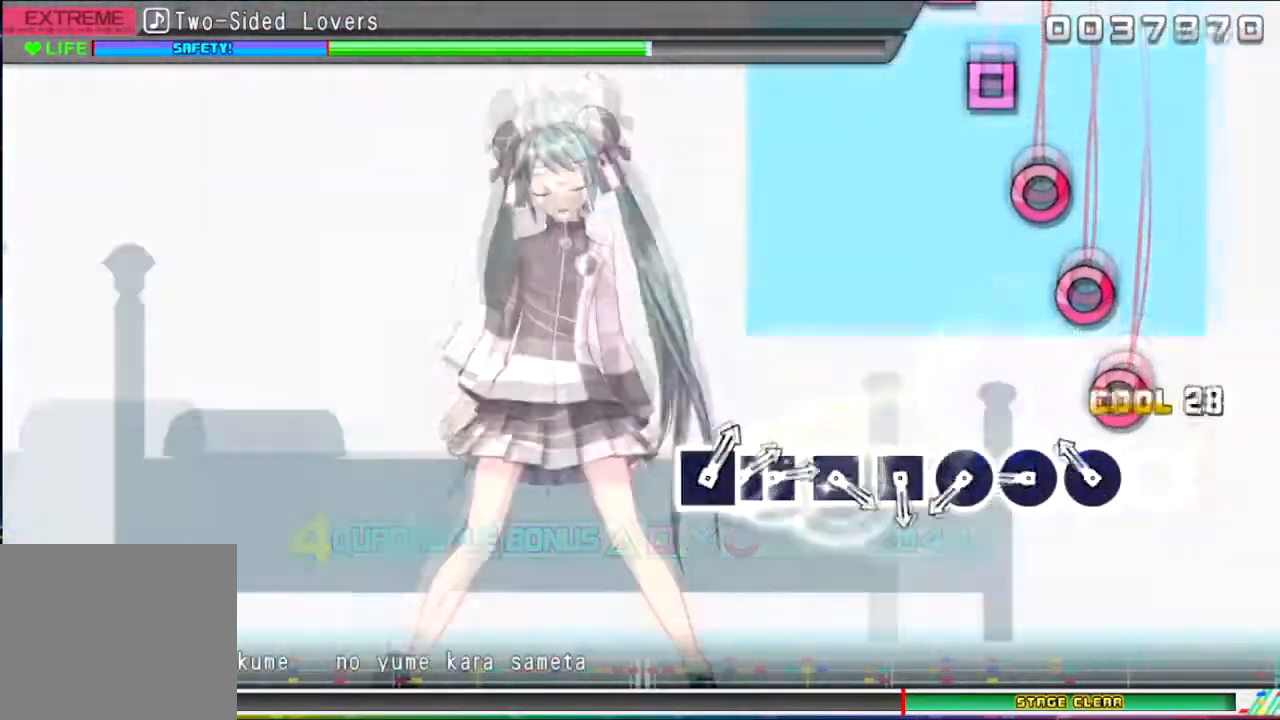
{"buttons": [], "events": [[100, "CIRCLE", "up"], [167, "CIRCLE", "down"], [267, "CIRCLE", "up"], [367, "CIRCLE", "down"], [500, "CIRCLE", "up"]]}
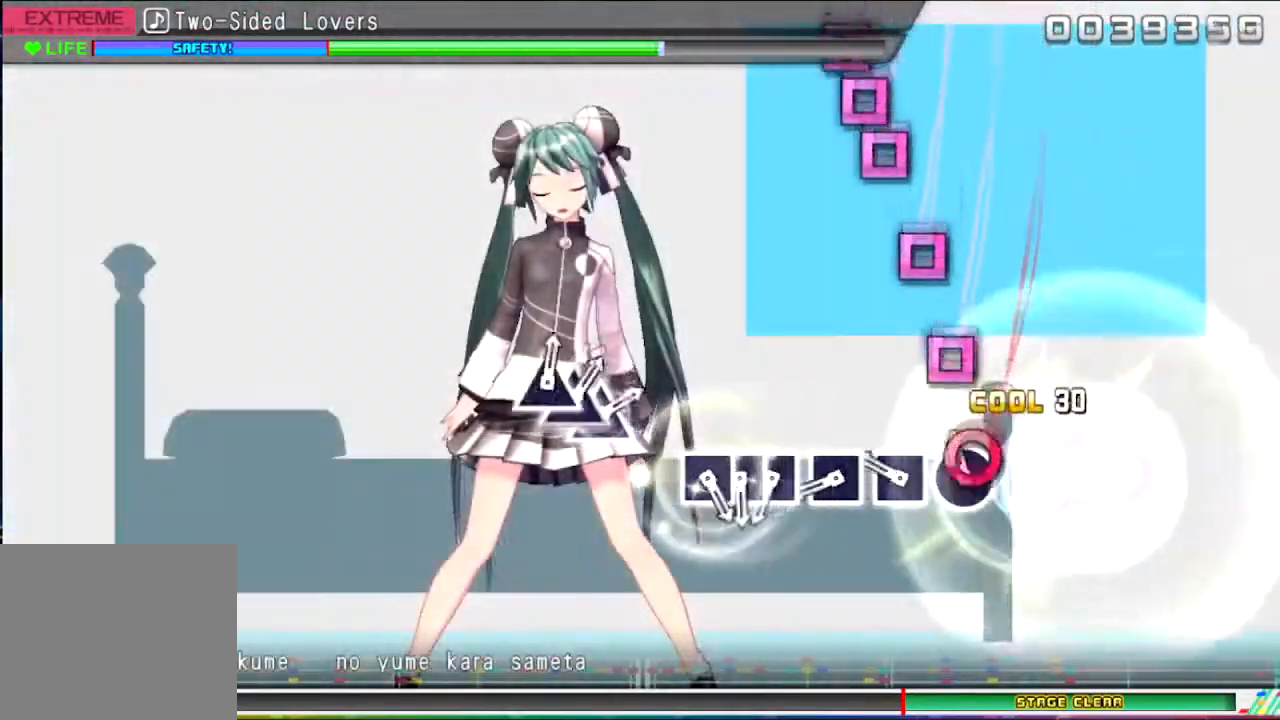
{"buttons": ["SQUARE"], "events": [[34, "CIRCLE", "down"], [167, "CIRCLE", "up"], [234, "SQUARE", "down"], [334, "SQUARE", "up"], [401, "SQUARE", "down"]]}
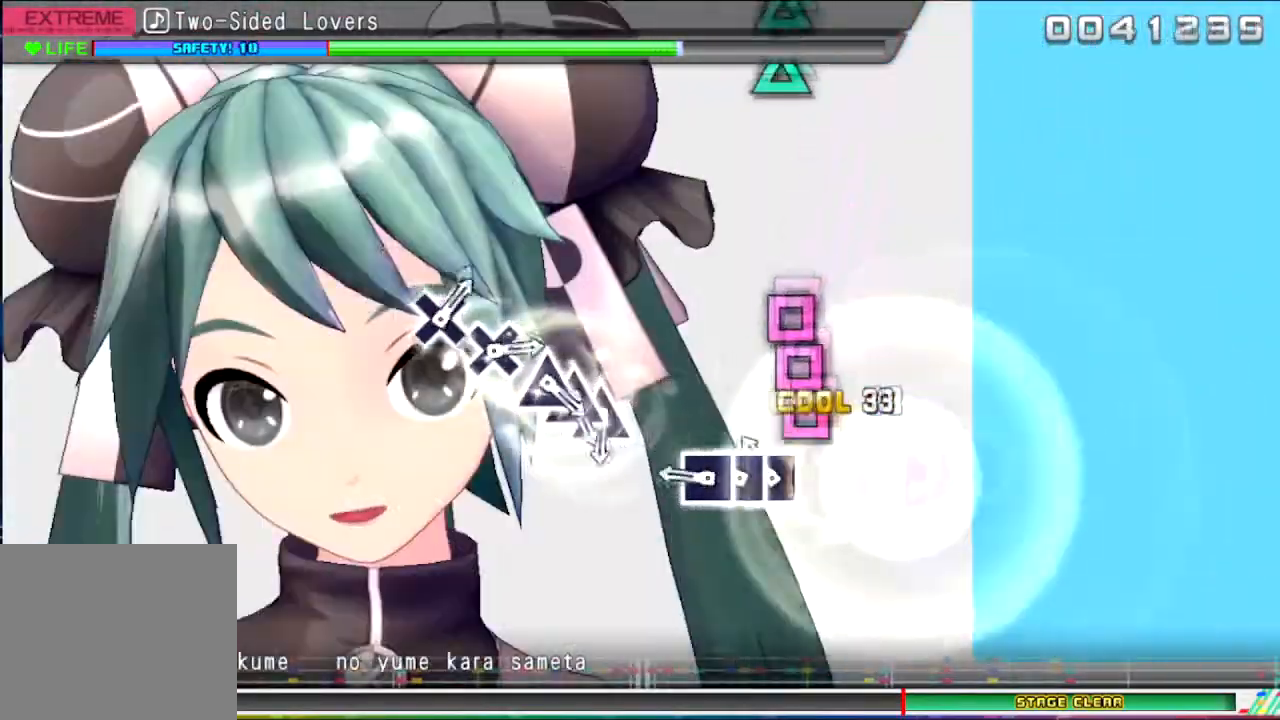
{"buttons": [], "events": [[34, "SQUARE", "up"], [100, "SQUARE", "down"], [201, "SQUARE", "up"], [267, "DPAD_LEFT", "down"], [301, "SQUARE", "down"], [401, "DPAD_LEFT", "up"], [401, "SQUARE", "up"]]}
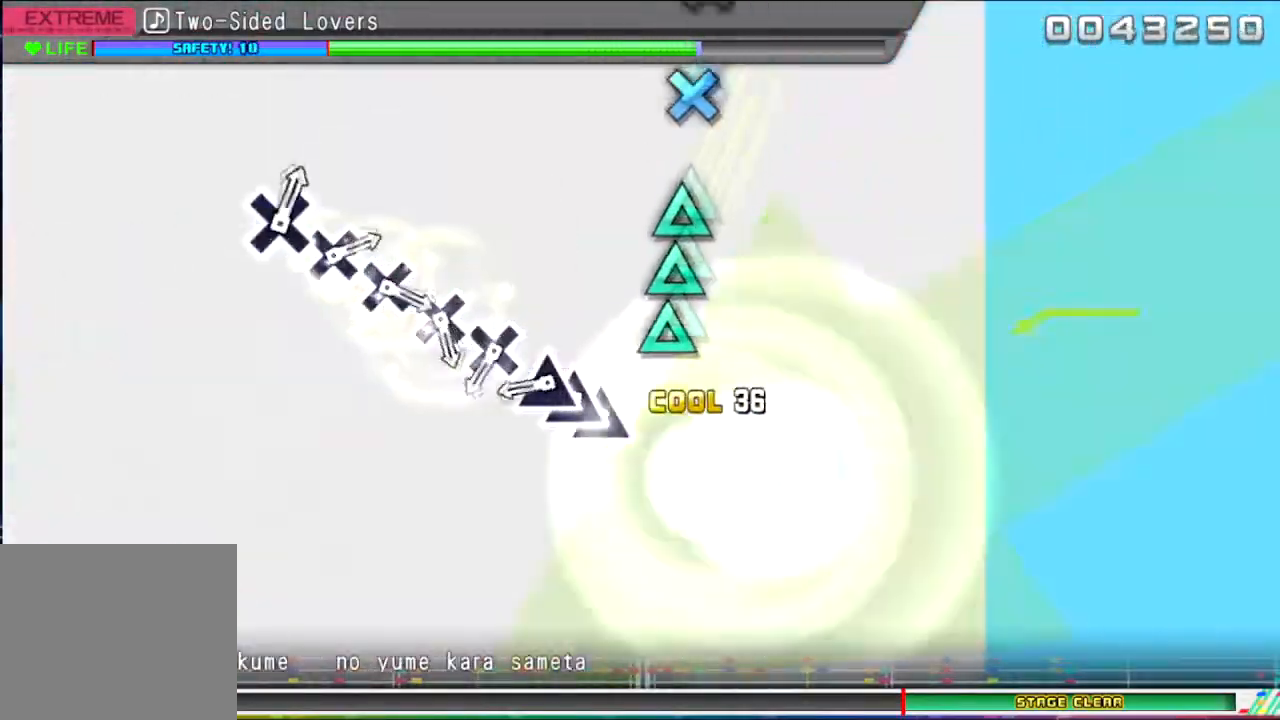
{"buttons": [], "events": [[167, "TRIANGLE", "down"], [267, "DPAD_UP", "down"], [300, "TRIANGLE", "up"], [367, "TRIANGLE", "down"], [400, "DPAD_UP", "up"], [434, "TRIANGLE", "up"]]}
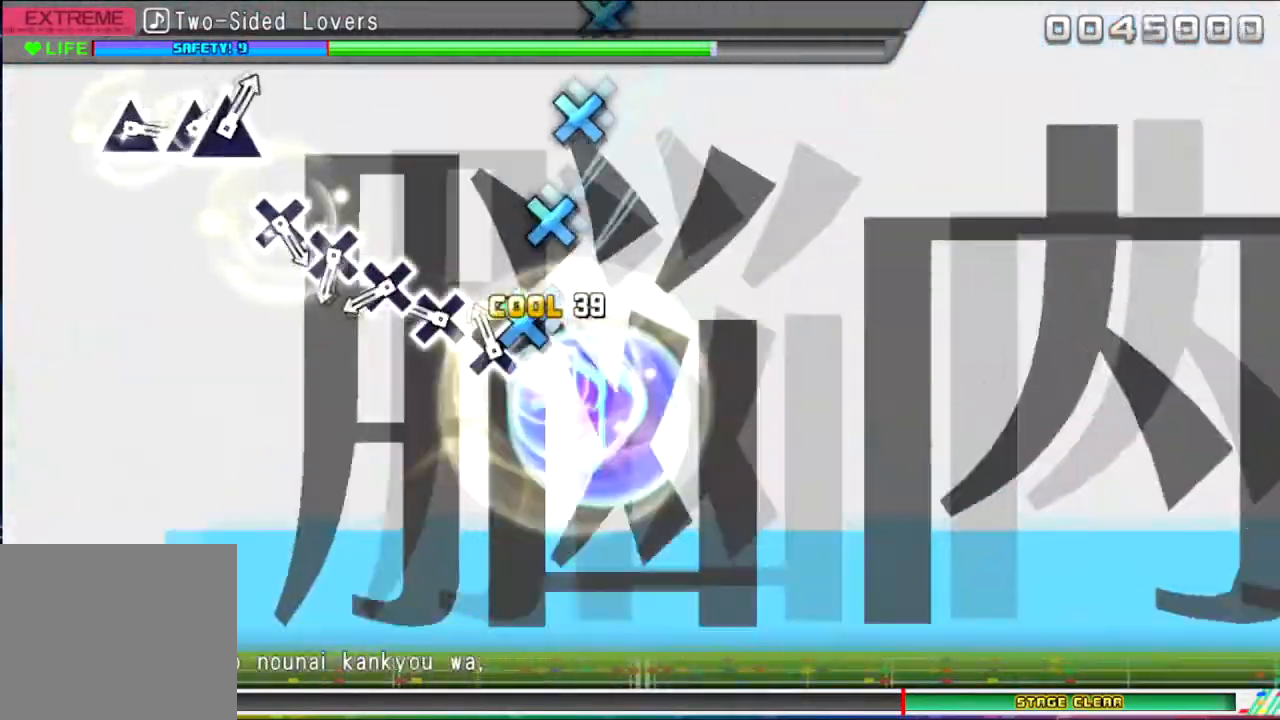
{"buttons": ["CROSS"], "events": [[67, "CROSS", "down"], [201, "CROSS", "up"], [267, "CROSS", "down"], [367, "CROSS", "up"], [434, "CROSS", "down"]]}